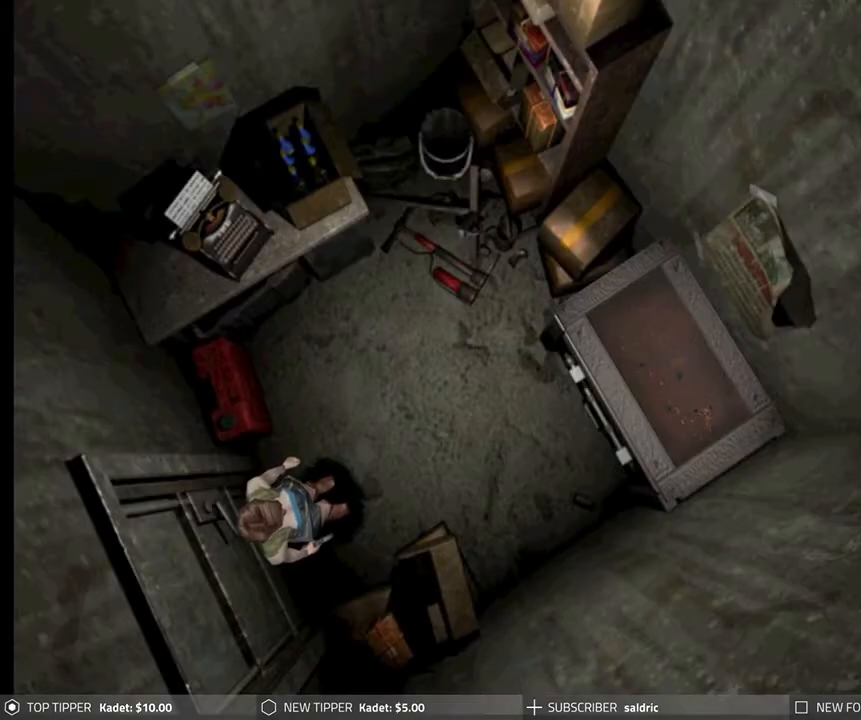
Gameplay with a controller (PlayStation layout); each line is a JSON object with the inputs held at the frame after it. "events" lists button and stick changes between this image and that frame as [ms after this image, input, new state], when the widget could be followed in between. Not read: right_stick.
{"buttons": ["DPAD_LEFT"], "left_stick": "center", "events": [[400, "DPAD_LEFT", "down"]]}
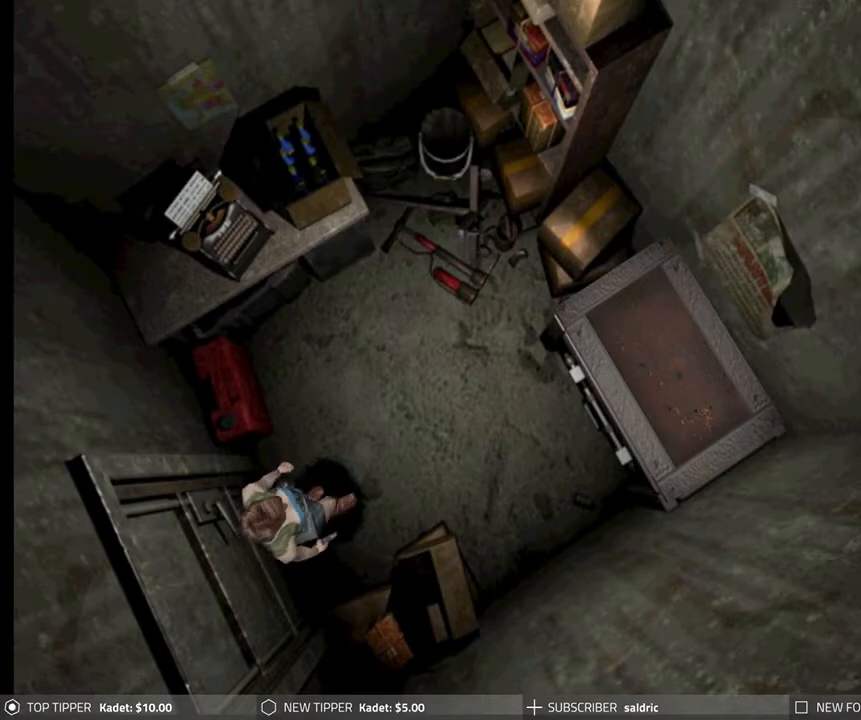
{"buttons": ["DPAD_LEFT"], "left_stick": "center", "events": []}
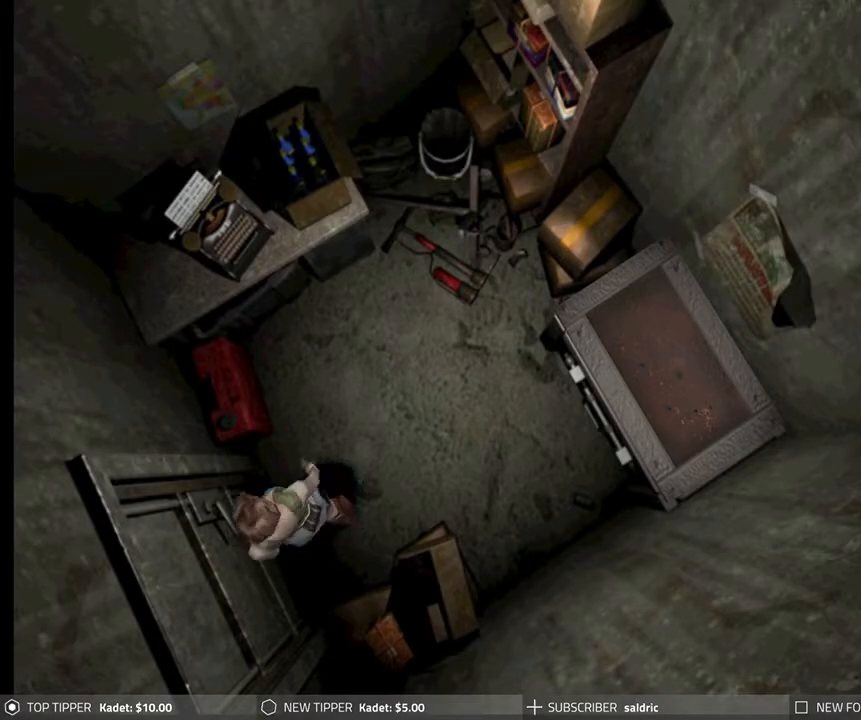
{"buttons": ["DPAD_DOWN"], "left_stick": "center", "events": [[33, "DPAD_DOWN", "down"], [117, "DPAD_LEFT", "up"]]}
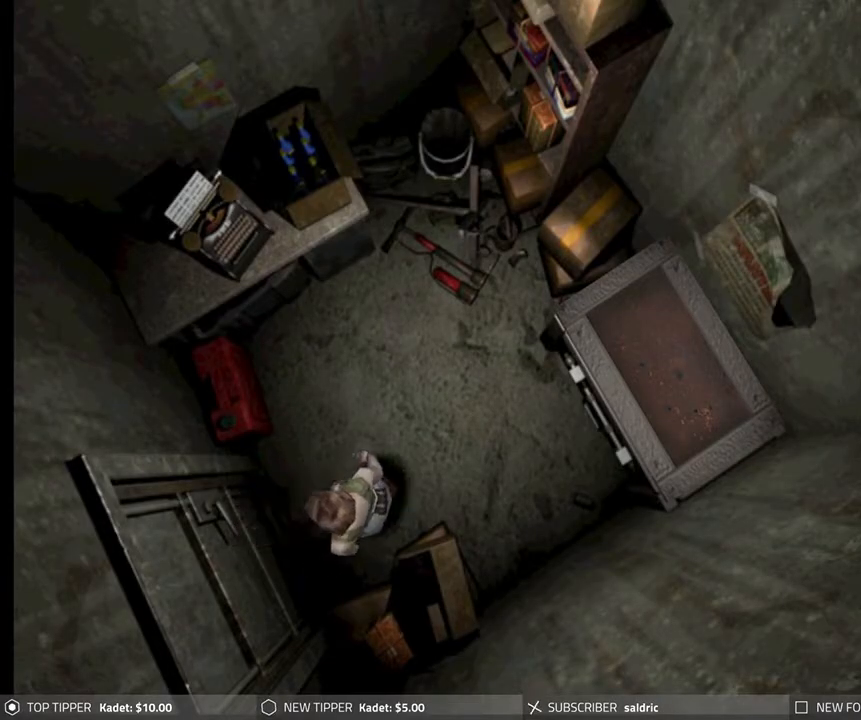
{"buttons": ["DPAD_DOWN"], "left_stick": "center", "events": [[33, "DPAD_LEFT", "down"], [83, "DPAD_LEFT", "up"]]}
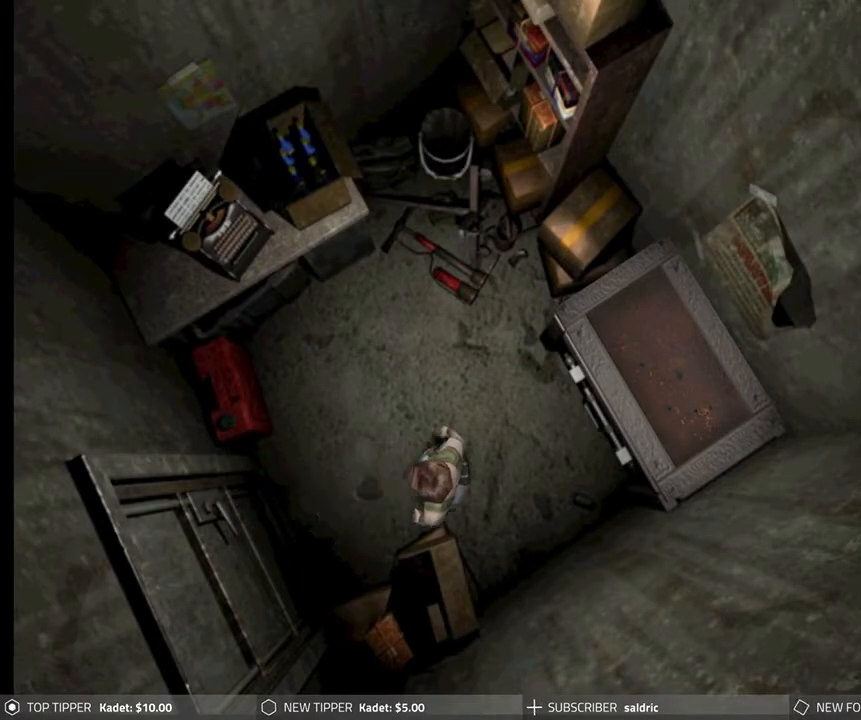
{"buttons": ["DPAD_DOWN", "DPAD_LEFT"], "left_stick": "center", "events": [[150, "DPAD_LEFT", "down"], [250, "DPAD_LEFT", "up"], [467, "DPAD_LEFT", "down"]]}
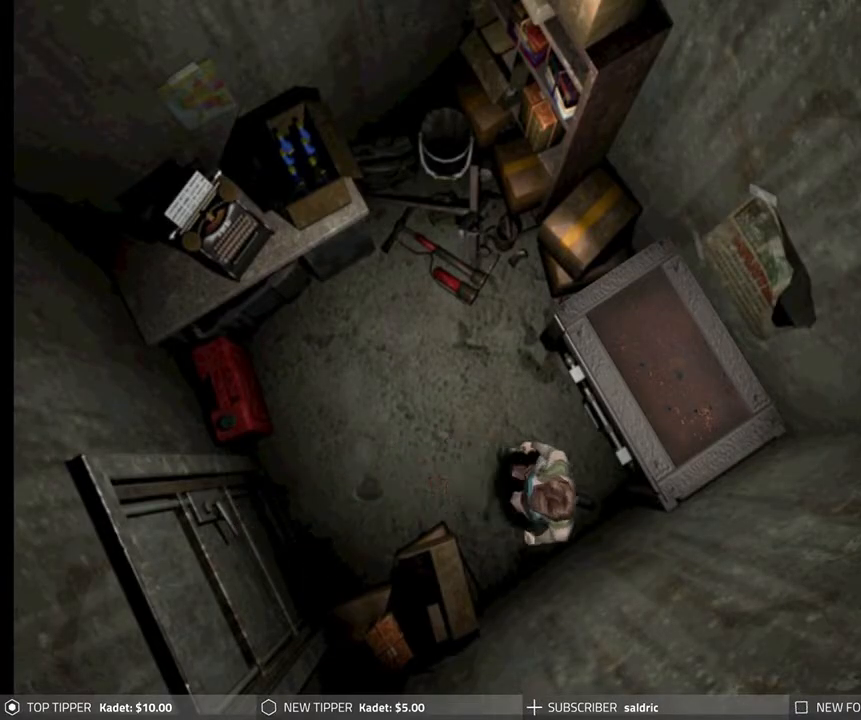
{"buttons": ["DPAD_RIGHT"], "left_stick": "center", "events": [[267, "DPAD_LEFT", "up"], [417, "DPAD_RIGHT", "down"], [483, "DPAD_DOWN", "up"]]}
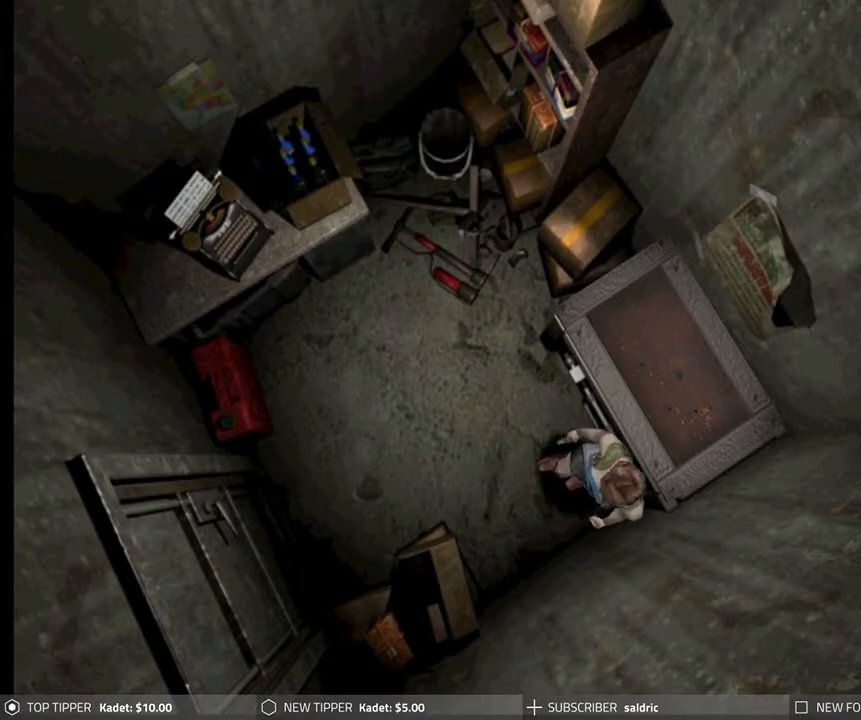
{"buttons": ["DPAD_RIGHT"], "left_stick": "center", "events": []}
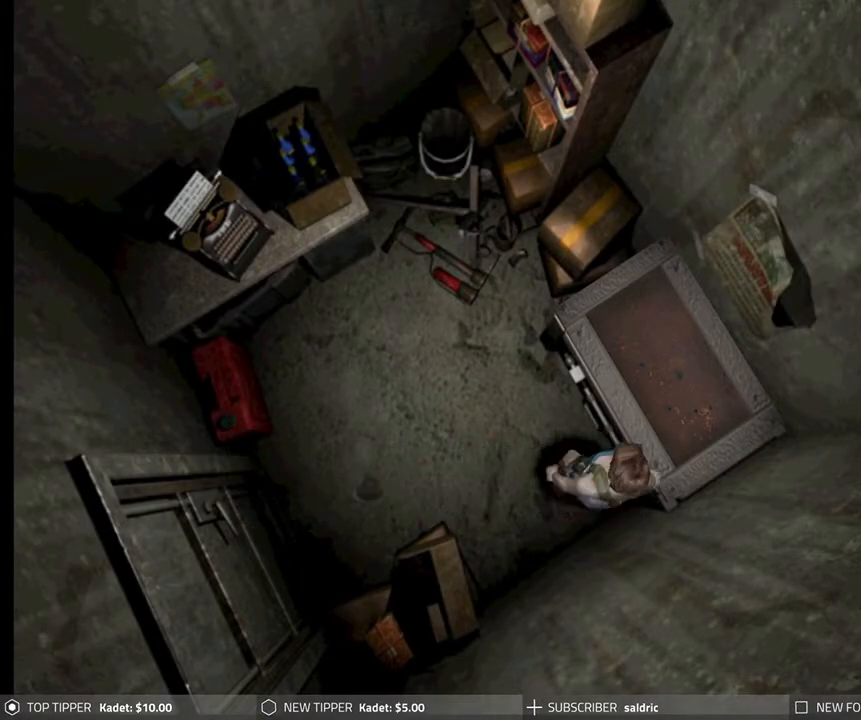
{"buttons": ["CROSS"], "left_stick": "center", "events": [[50, "CROSS", "down"], [150, "DPAD_RIGHT", "up"], [217, "CROSS", "up"], [267, "CROSS", "down"], [400, "CROSS", "up"], [500, "CROSS", "down"]]}
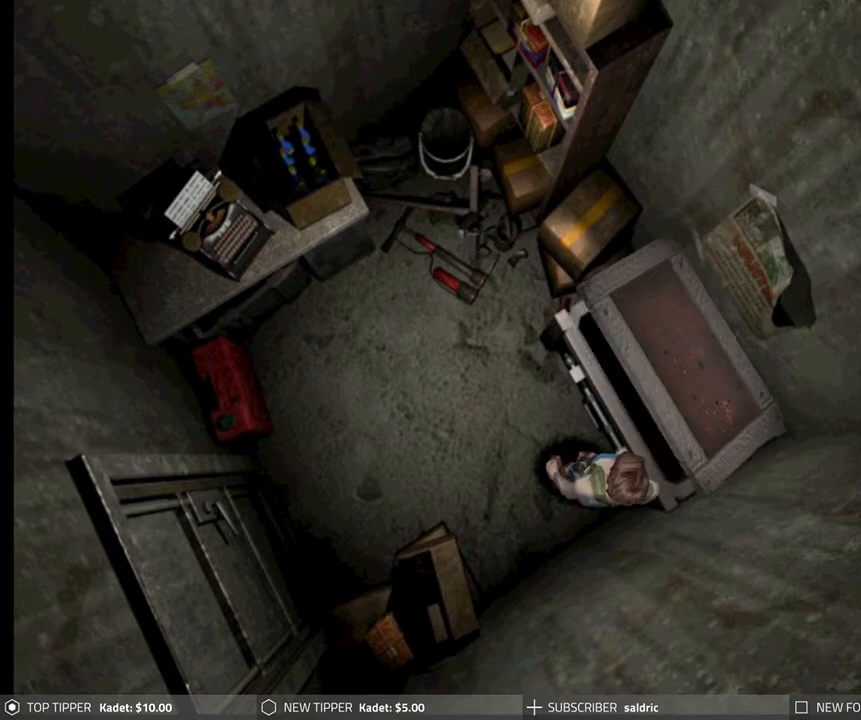
{"buttons": [], "left_stick": "center", "events": [[100, "CROSS", "up"]]}
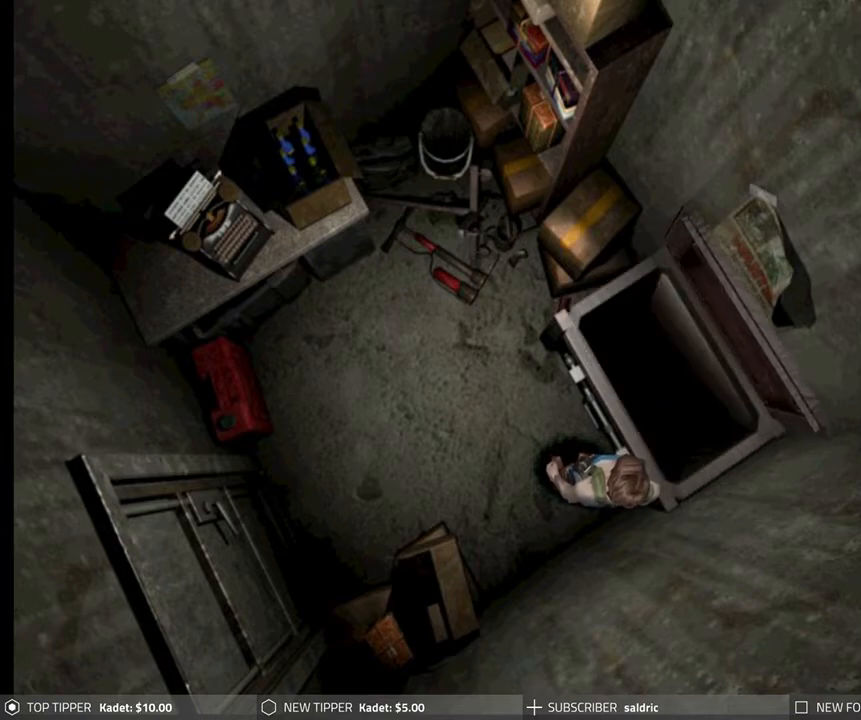
{"buttons": [], "left_stick": "center", "events": []}
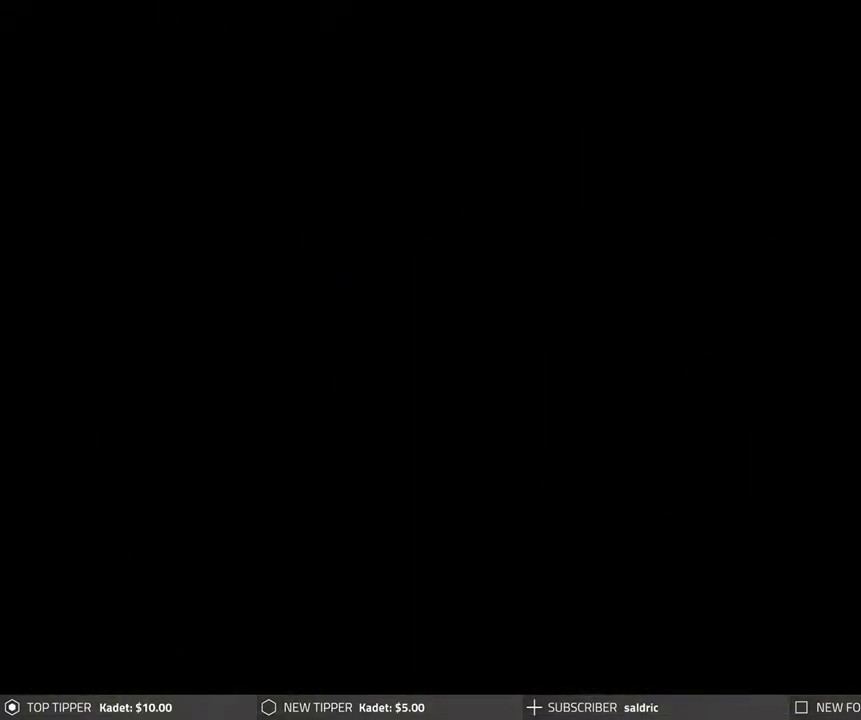
{"buttons": [], "left_stick": "center", "events": []}
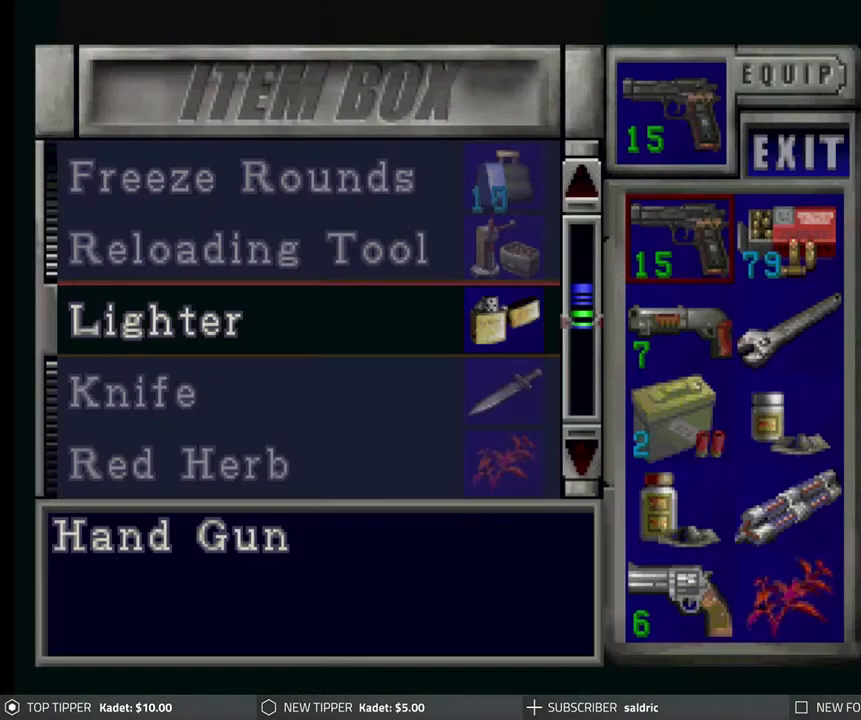
{"buttons": [], "left_stick": "center", "events": [[100, "DPAD_DOWN", "down"], [217, "DPAD_DOWN", "up"], [267, "DPAD_DOWN", "down"], [333, "DPAD_DOWN", "up"], [400, "DPAD_DOWN", "down"], [500, "DPAD_DOWN", "up"]]}
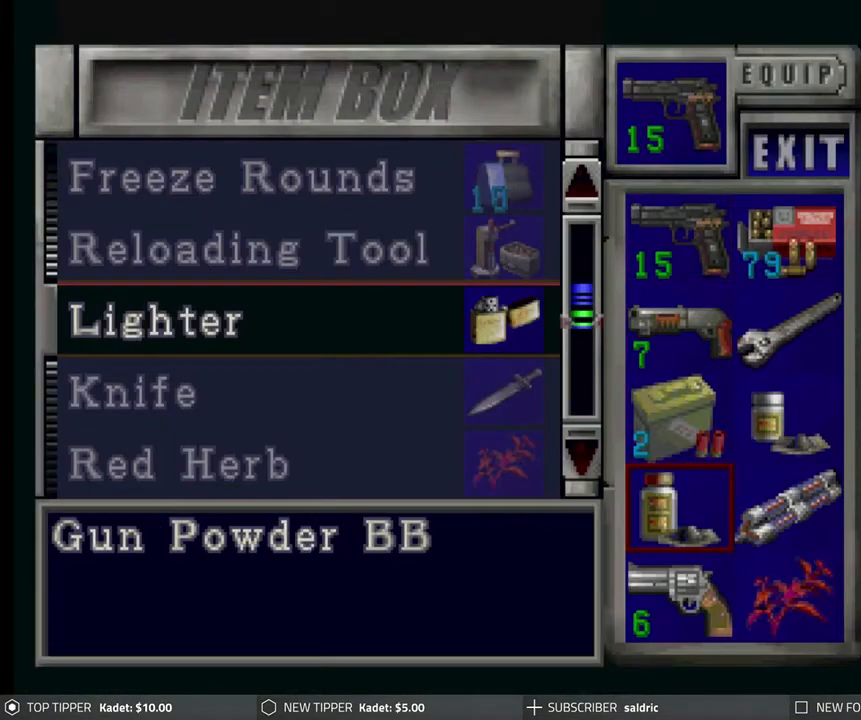
{"buttons": ["DPAD_UP"], "left_stick": "center", "events": [[200, "DPAD_RIGHT", "down"], [300, "DPAD_RIGHT", "up"], [467, "DPAD_UP", "down"]]}
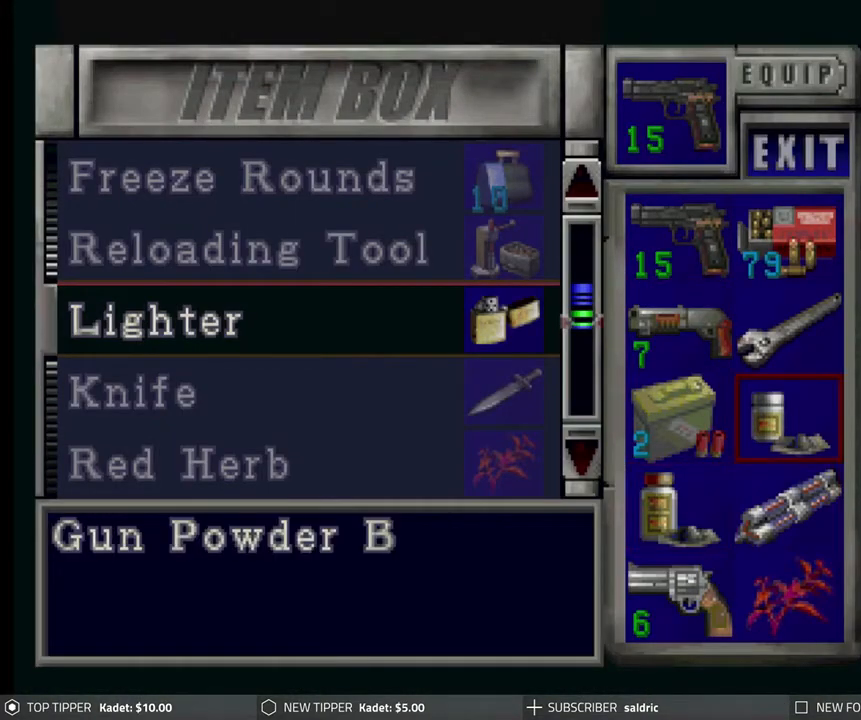
{"buttons": ["DPAD_DOWN"], "left_stick": "center", "events": [[17, "DPAD_UP", "up"], [217, "DPAD_LEFT", "down"], [233, "DPAD_LEFT", "up"], [500, "DPAD_DOWN", "down"]]}
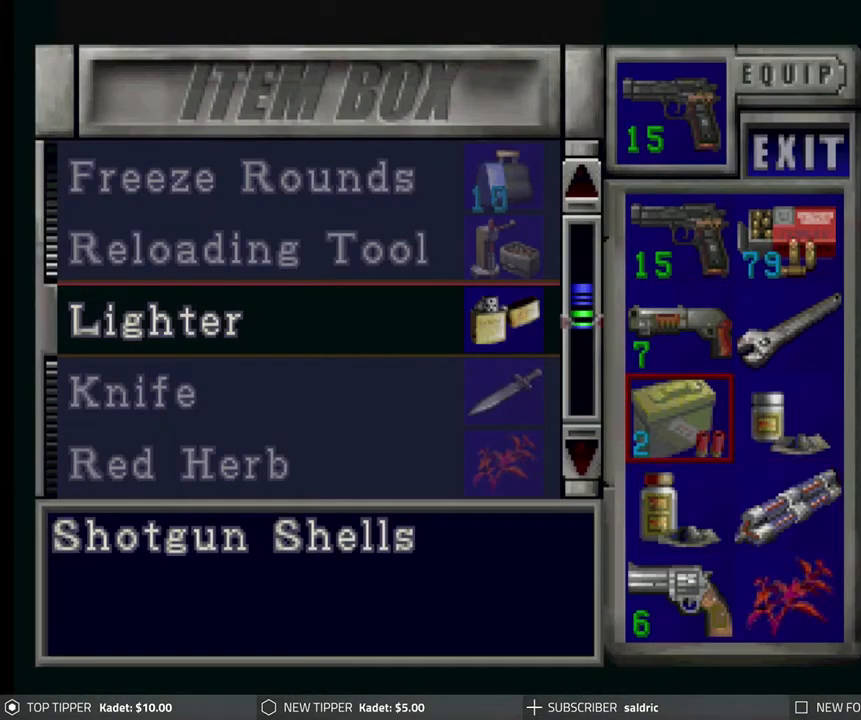
{"buttons": ["DPAD_UP"], "left_stick": "center", "events": [[83, "DPAD_DOWN", "up"], [283, "DPAD_RIGHT", "down"], [400, "DPAD_RIGHT", "up"], [500, "DPAD_UP", "down"]]}
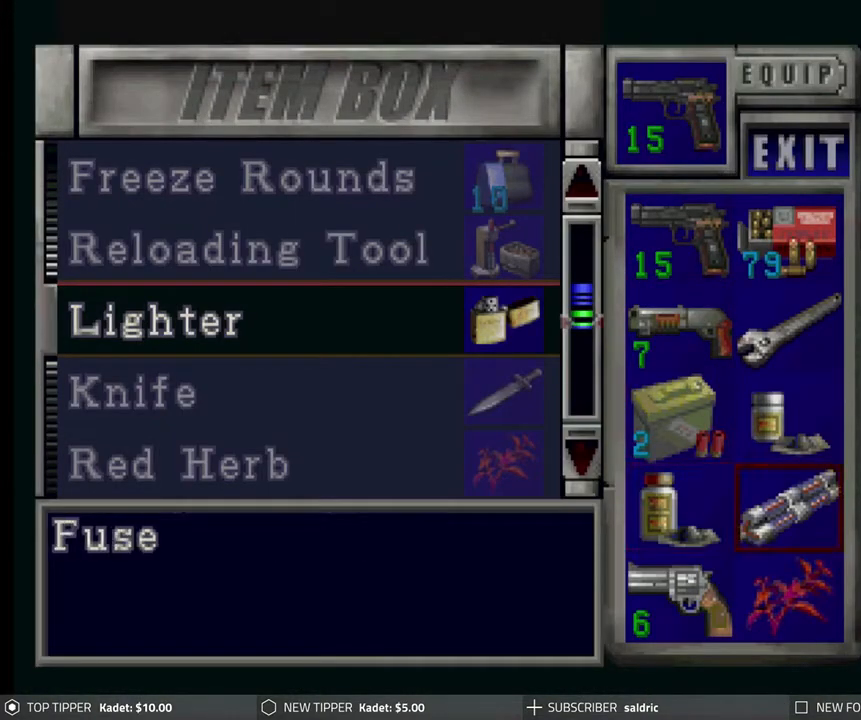
{"buttons": ["DPAD_DOWN"], "left_stick": "center", "events": [[83, "DPAD_UP", "up"], [267, "DPAD_LEFT", "down"], [350, "DPAD_LEFT", "up"], [500, "DPAD_DOWN", "down"]]}
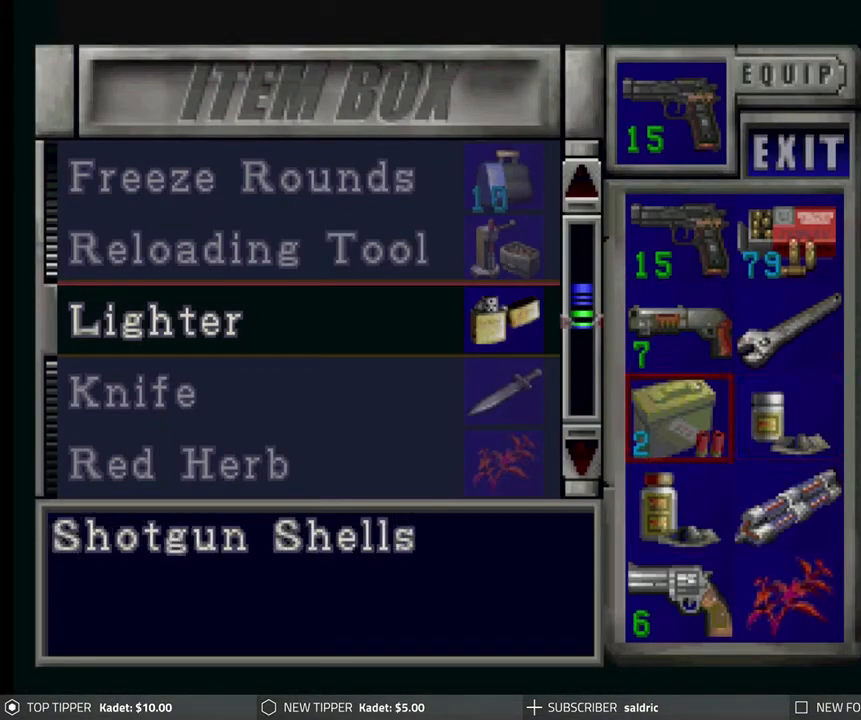
{"buttons": [], "left_stick": "center", "events": [[100, "DPAD_DOWN", "up"]]}
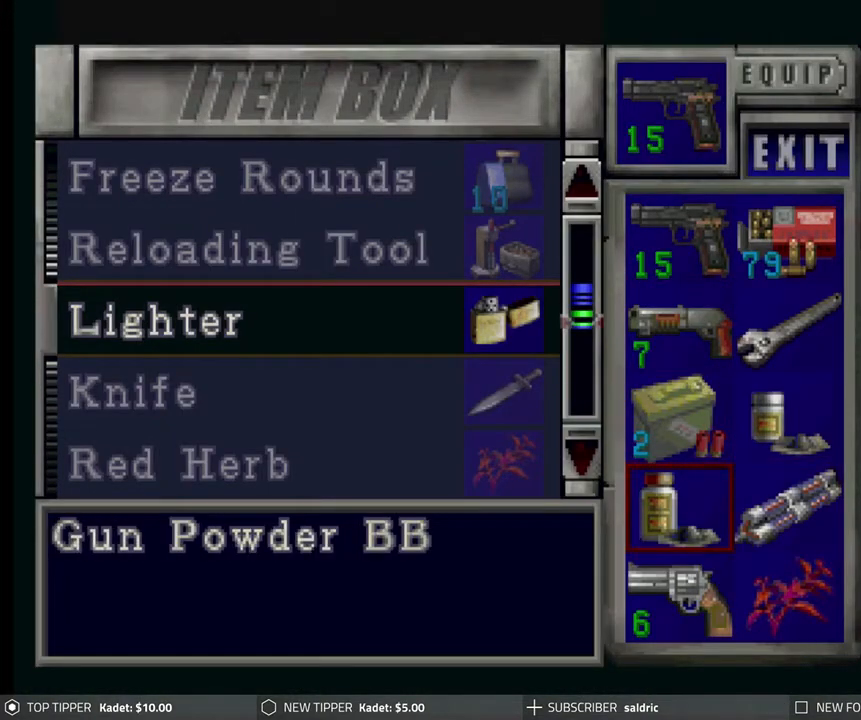
{"buttons": [], "left_stick": "center", "events": [[17, "DPAD_RIGHT", "down"], [117, "DPAD_RIGHT", "up"], [417, "DPAD_DOWN", "down"], [500, "DPAD_DOWN", "up"]]}
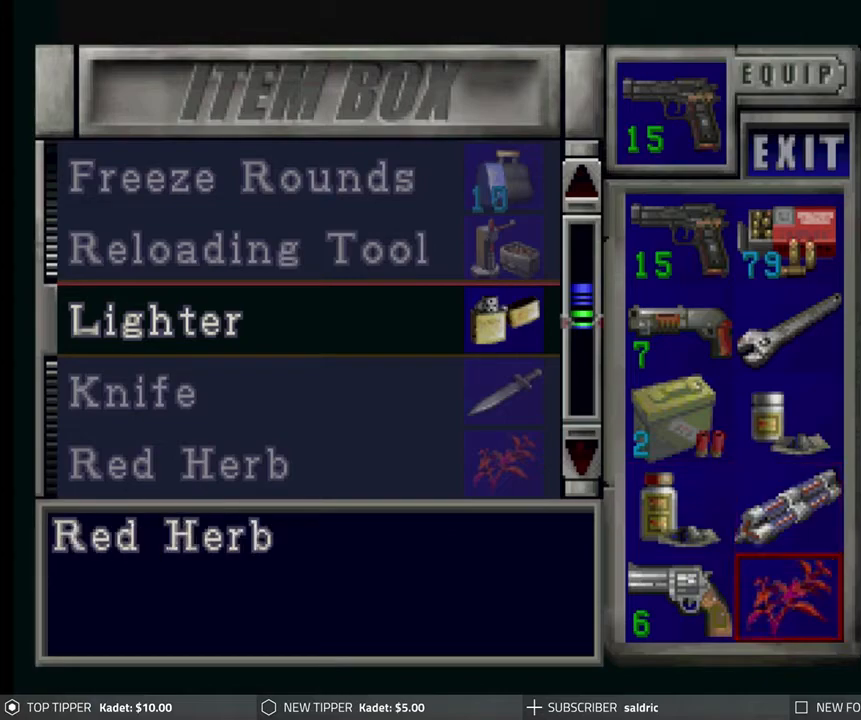
{"buttons": [], "left_stick": "center", "events": []}
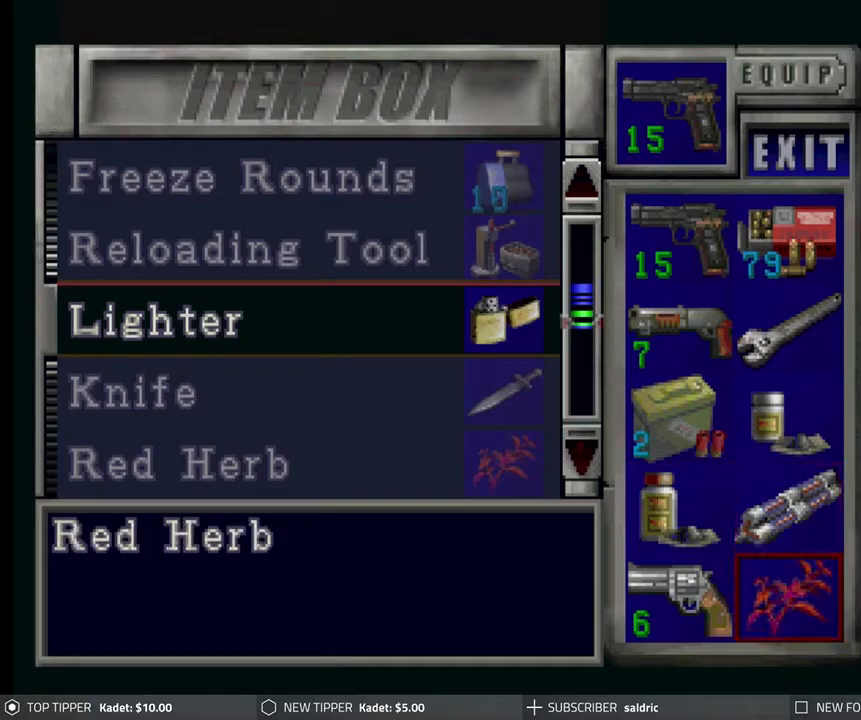
{"buttons": ["DPAD_UP"], "left_stick": "center", "events": [[317, "CROSS", "down"], [483, "CROSS", "up"], [483, "DPAD_UP", "down"]]}
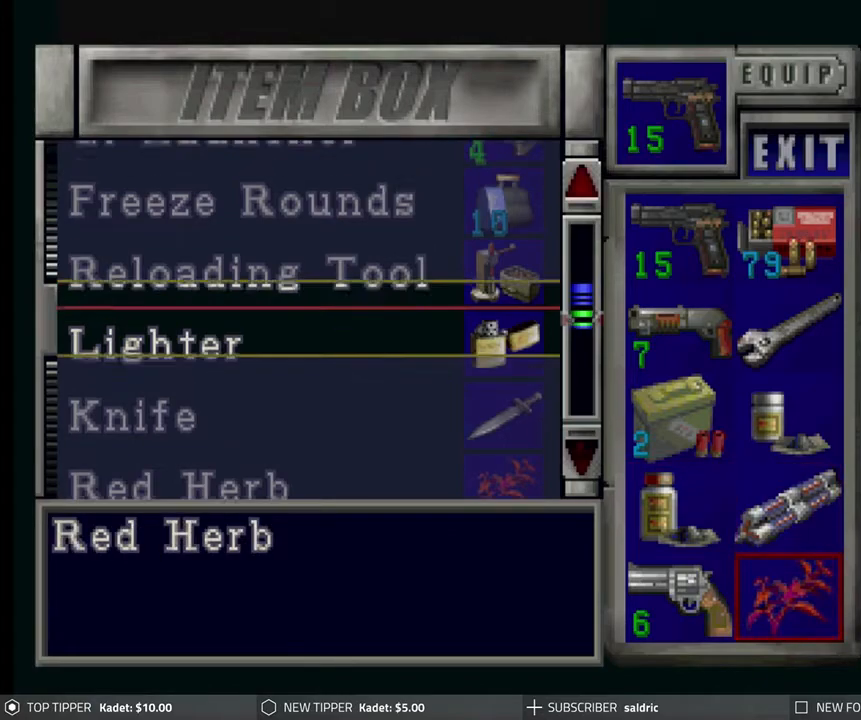
{"buttons": [], "left_stick": "center", "events": [[67, "DPAD_UP", "up"], [167, "DPAD_UP", "down"], [267, "DPAD_UP", "up"], [333, "DPAD_UP", "down"], [483, "DPAD_UP", "up"]]}
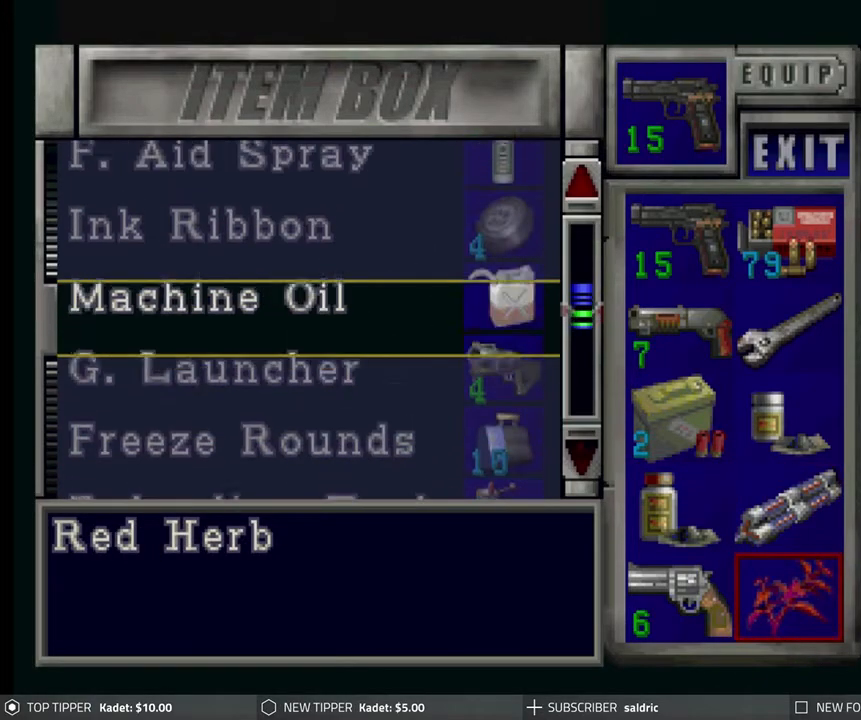
{"buttons": ["DPAD_UP"], "left_stick": "center", "events": [[50, "DPAD_UP", "down"], [200, "DPAD_UP", "up"], [267, "DPAD_UP", "down"], [400, "DPAD_UP", "up"], [483, "DPAD_UP", "down"]]}
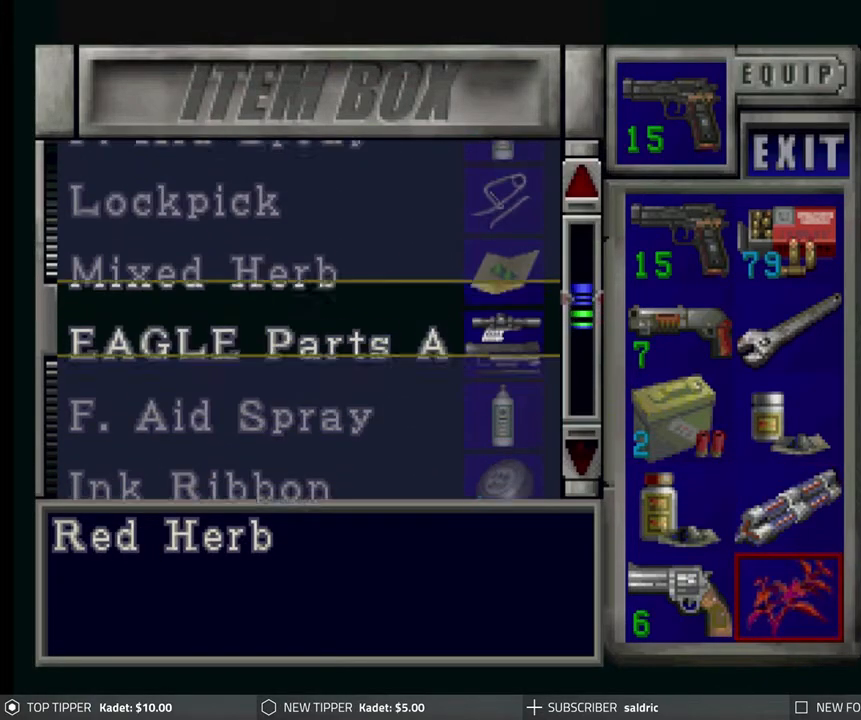
{"buttons": ["DPAD_UP"], "left_stick": "center", "events": [[67, "DPAD_UP", "up"], [283, "DPAD_UP", "down"], [383, "DPAD_UP", "up"], [467, "DPAD_UP", "down"]]}
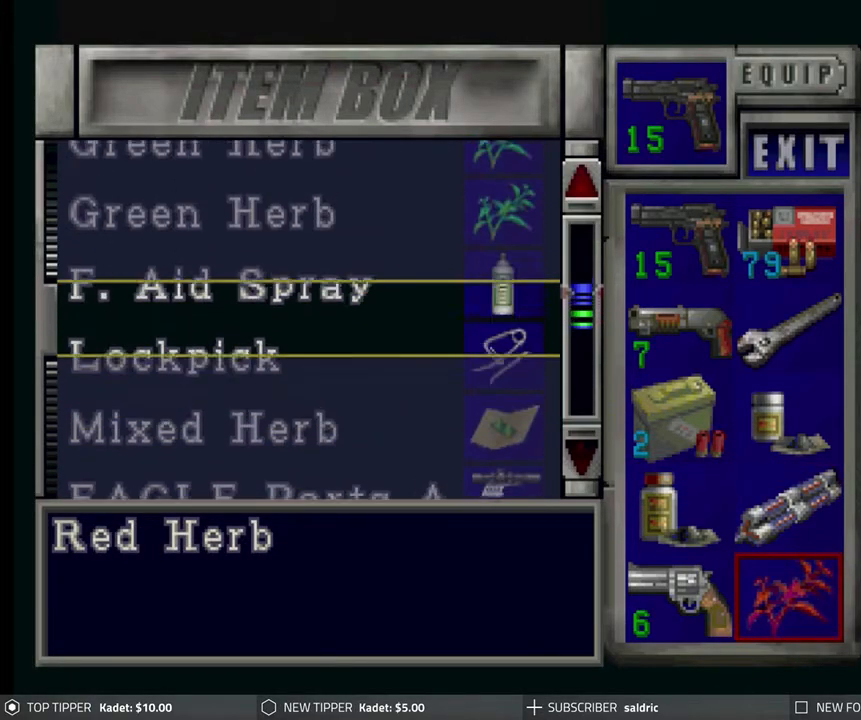
{"buttons": [], "left_stick": "center", "events": [[67, "DPAD_UP", "up"], [150, "DPAD_UP", "down"], [250, "DPAD_UP", "up"], [317, "DPAD_UP", "down"], [417, "DPAD_UP", "up"]]}
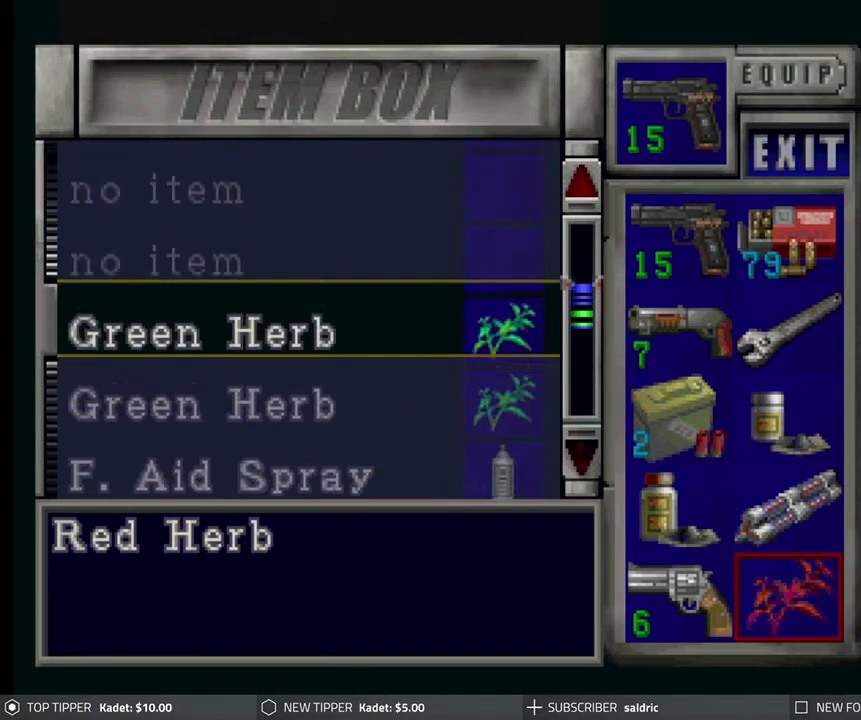
{"buttons": ["CROSS"], "left_stick": "center", "events": [[17, "DPAD_UP", "down"], [83, "DPAD_UP", "up"], [367, "CROSS", "down"]]}
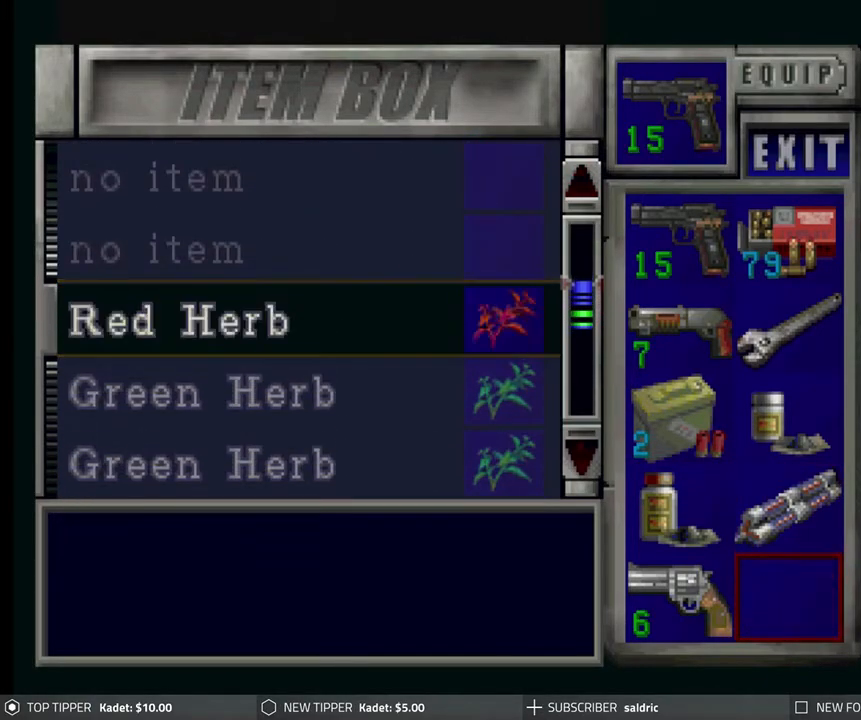
{"buttons": ["DPAD_LEFT"], "left_stick": "center", "events": [[17, "CROSS", "up"], [267, "DPAD_UP", "down"], [367, "DPAD_UP", "up"], [467, "DPAD_LEFT", "down"]]}
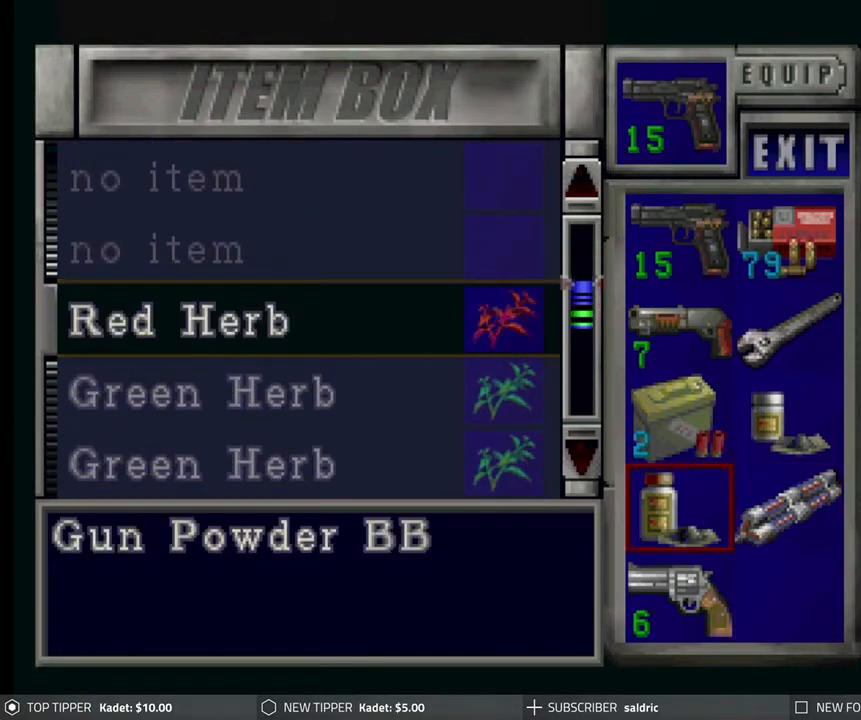
{"buttons": ["DPAD_UP"], "left_stick": "center", "events": [[50, "DPAD_LEFT", "up"], [233, "DPAD_RIGHT", "down"], [317, "DPAD_RIGHT", "up"], [467, "DPAD_UP", "down"]]}
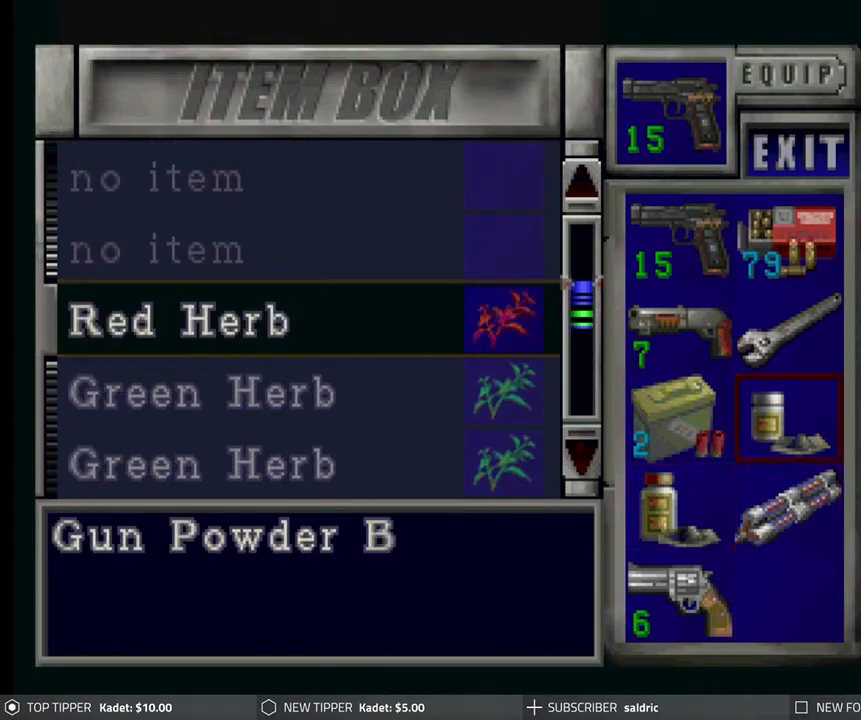
{"buttons": ["DPAD_RIGHT"], "left_stick": "center", "events": [[50, "DPAD_UP", "up"], [200, "DPAD_LEFT", "down"], [267, "DPAD_LEFT", "up"], [467, "DPAD_RIGHT", "down"]]}
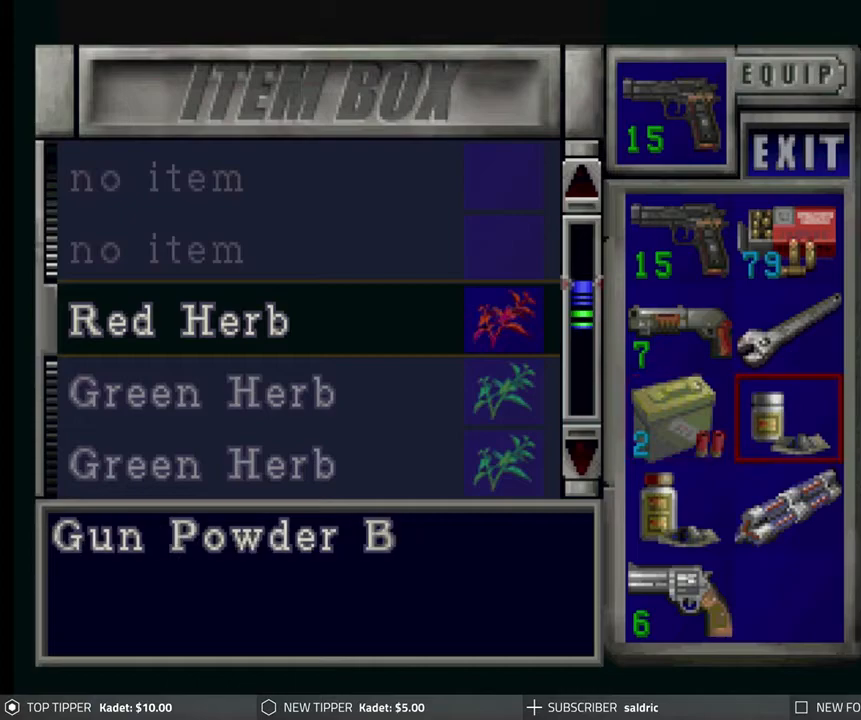
{"buttons": ["DPAD_DOWN"], "left_stick": "center", "events": [[33, "DPAD_RIGHT", "up"], [183, "DPAD_UP", "down"], [267, "DPAD_UP", "up"], [450, "DPAD_DOWN", "down"]]}